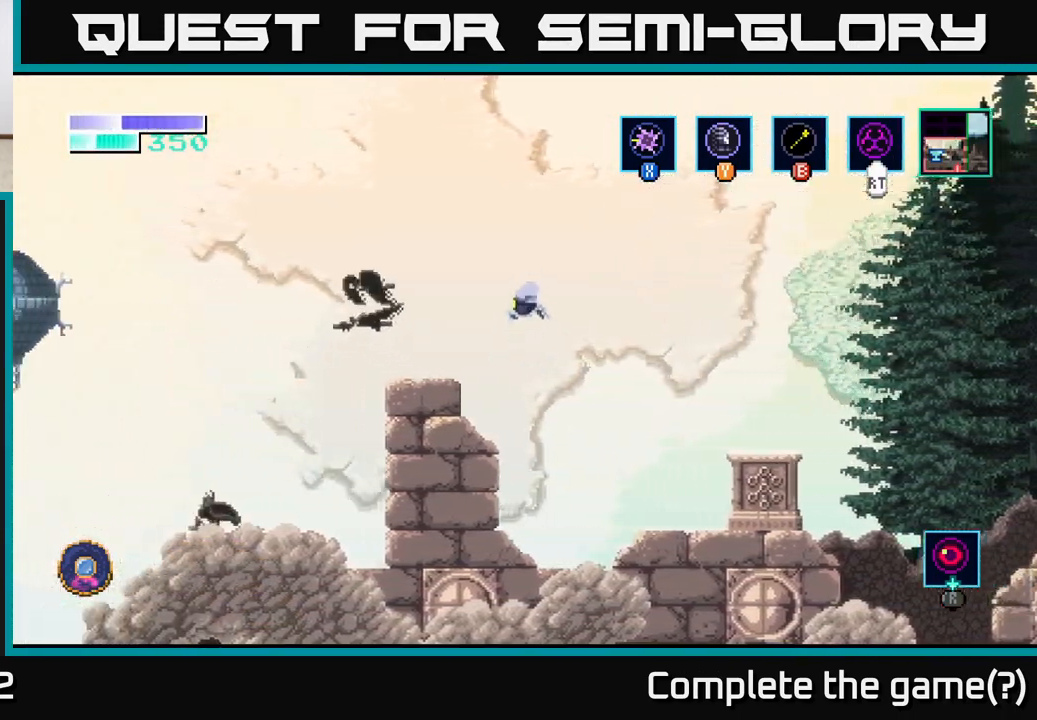
Gameplay with a controller (Xbox layout); each line is a JSON object with the inputs held at the frame after it. "events" lists button and stick changes between this image and that frame as [ms after this image, input, new state], when the widget could be followed in between.
{"buttons": [], "left_stick": "center", "right_stick": "center", "events": [[400, "left_stick", "center"]]}
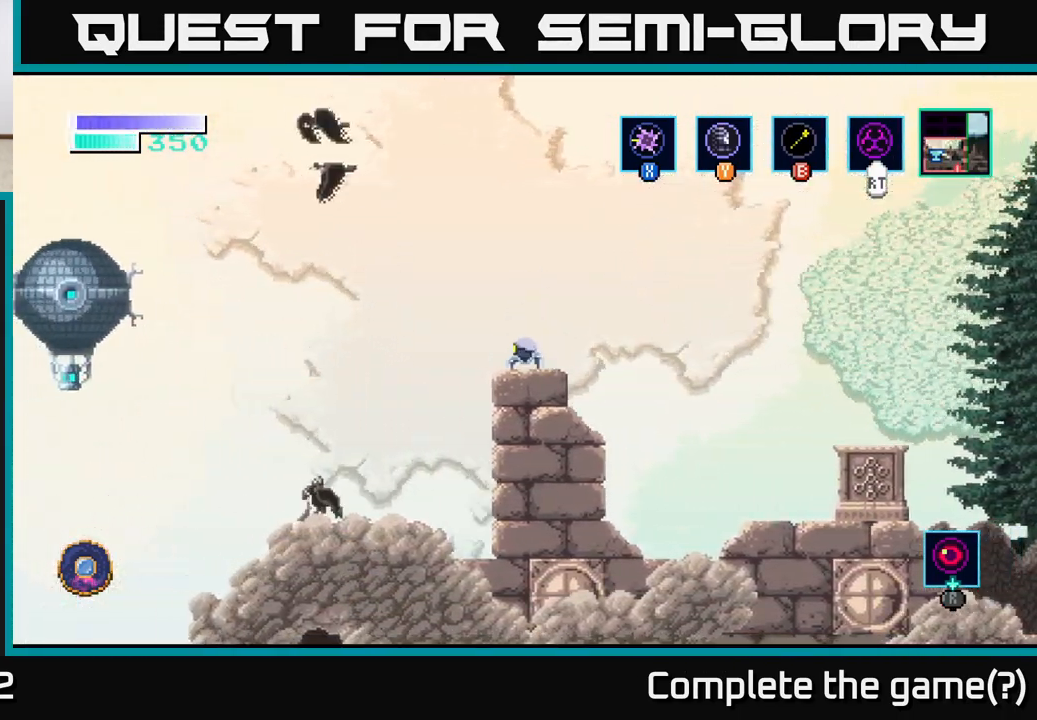
{"buttons": [], "left_stick": "center", "right_stick": "center", "events": [[317, "SELECT", "down"], [500, "SELECT", "up"]]}
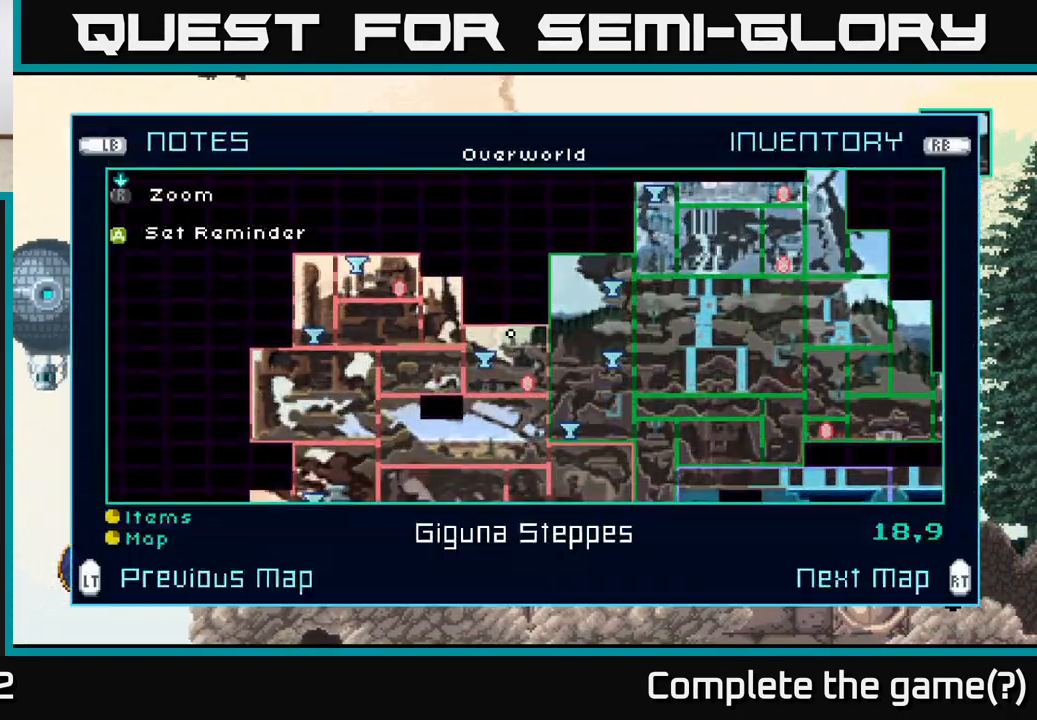
{"buttons": [], "left_stick": "center", "right_stick": "center", "events": []}
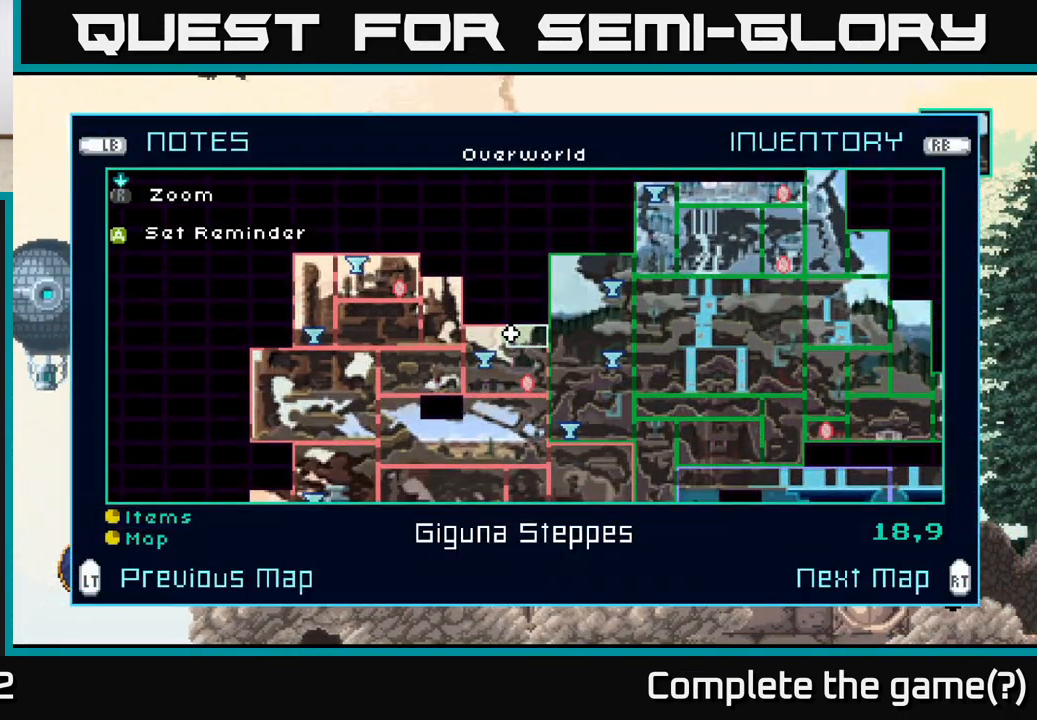
{"buttons": [], "left_stick": "center", "right_stick": "center", "events": []}
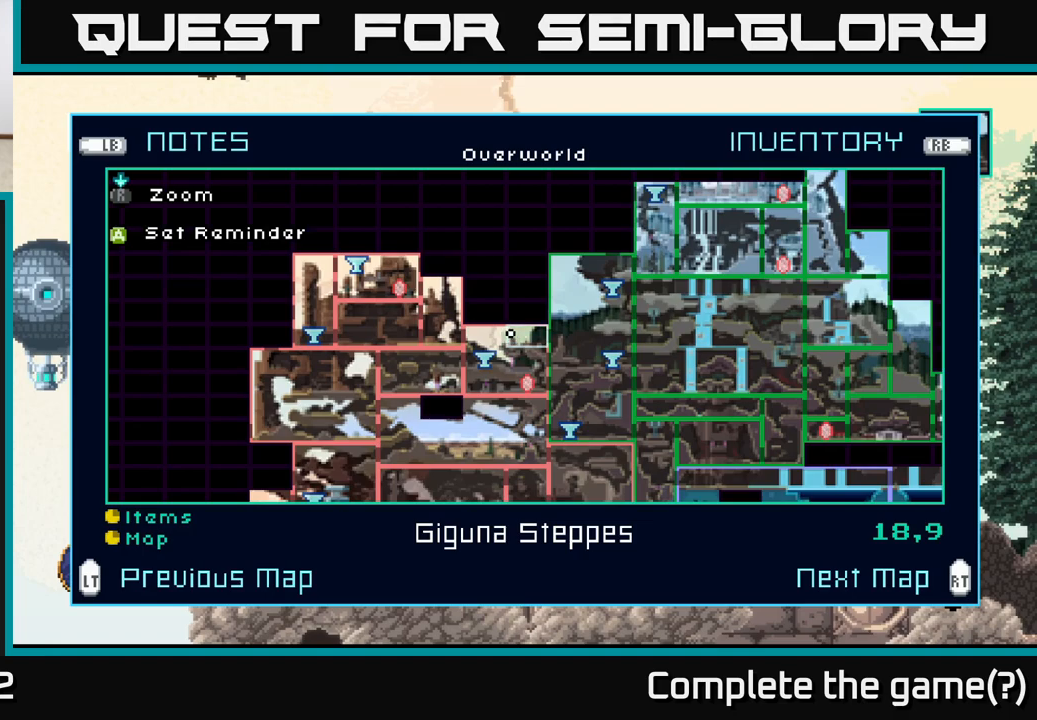
{"buttons": [], "left_stick": "center", "right_stick": "center", "events": []}
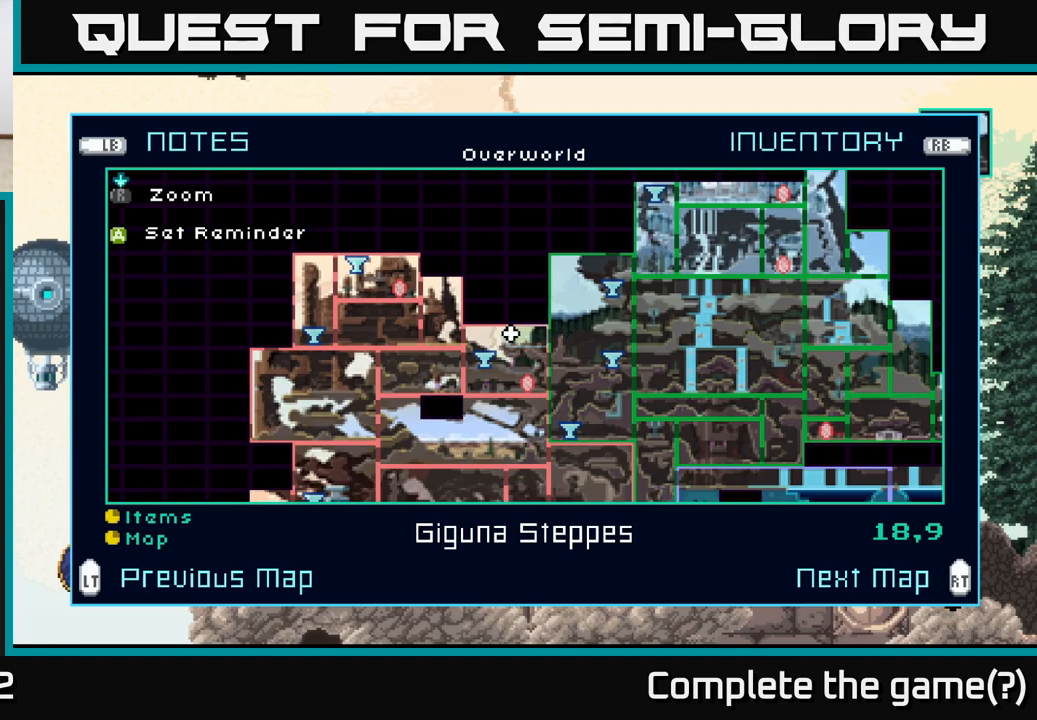
{"buttons": [], "left_stick": "center", "right_stick": "center", "events": []}
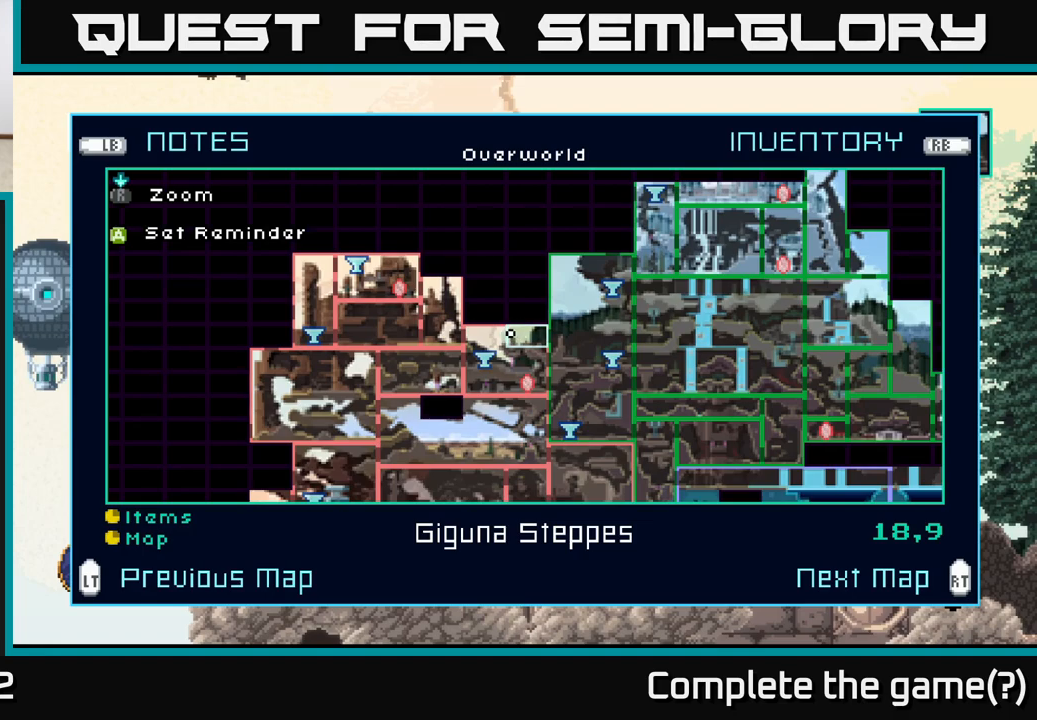
{"buttons": [], "left_stick": "center", "right_stick": "center", "events": []}
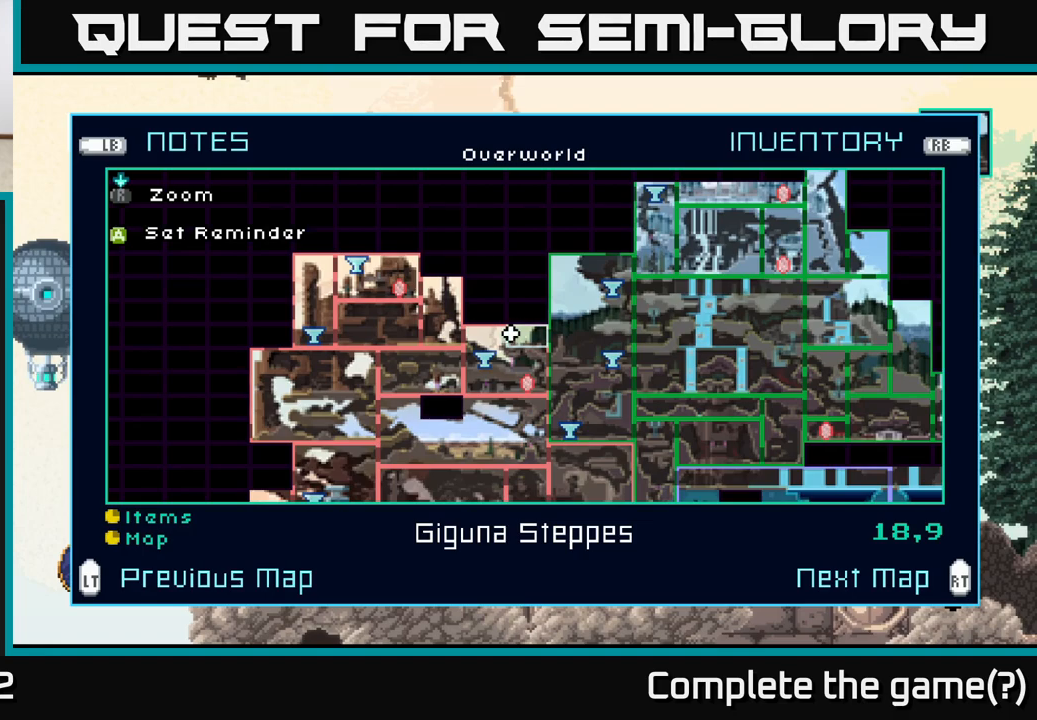
{"buttons": [], "left_stick": "center", "right_stick": "center", "events": []}
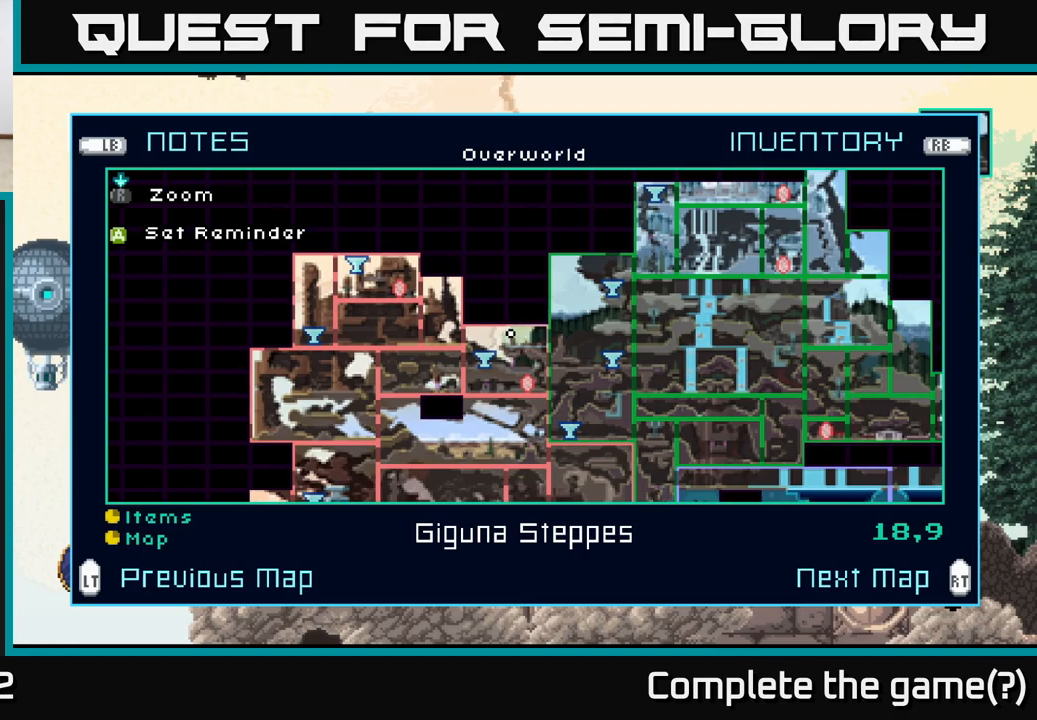
{"buttons": [], "left_stick": "up", "right_stick": "center", "events": [[450, "left_stick", "up"]]}
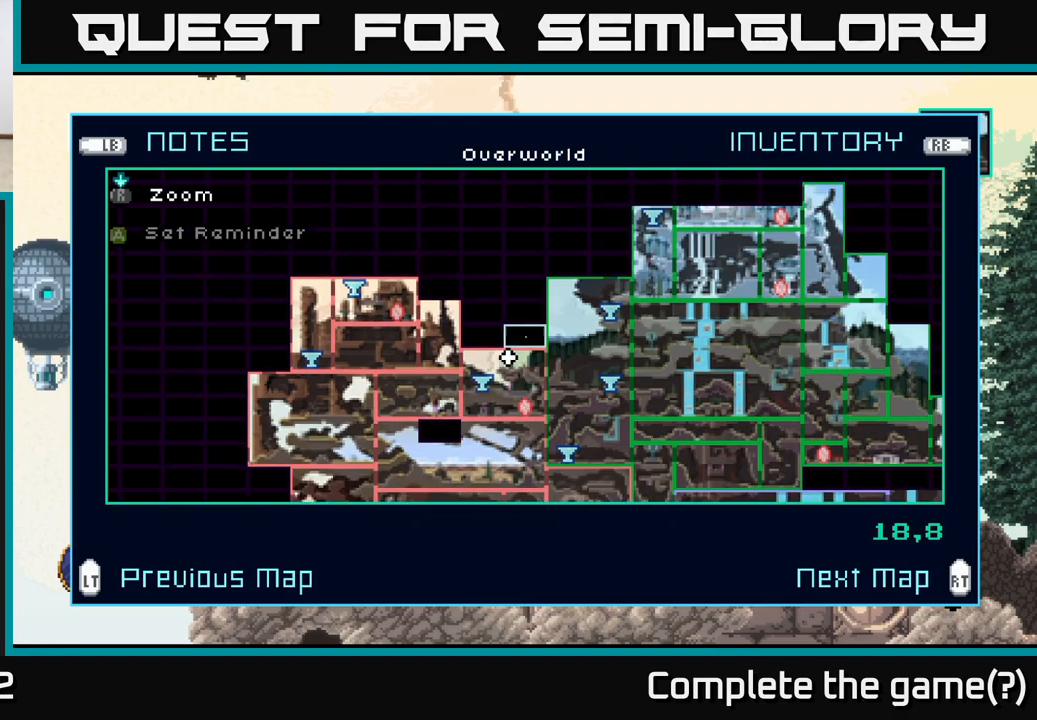
{"buttons": [], "left_stick": "center", "right_stick": "center", "events": [[100, "left_stick", "center"], [233, "left_stick", "up-left"], [417, "left_stick", "center"]]}
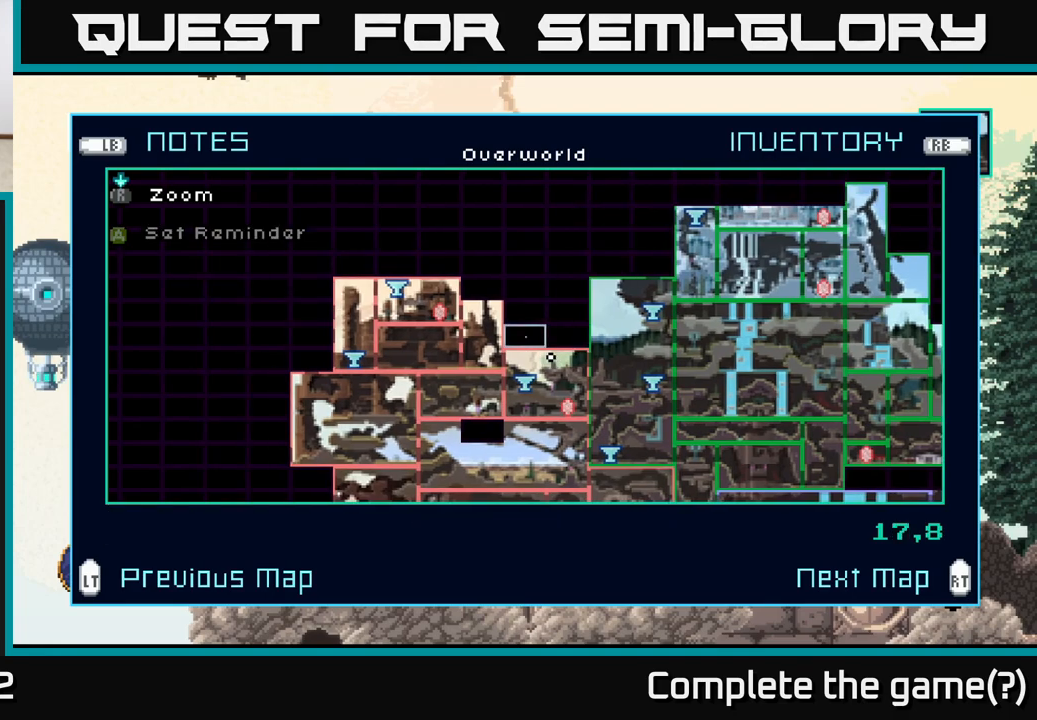
{"buttons": [], "left_stick": "left", "right_stick": "center", "events": [[33, "left_stick", "left"], [150, "left_stick", "center"], [217, "left_stick", "left"], [367, "left_stick", "center"], [500, "left_stick", "left"]]}
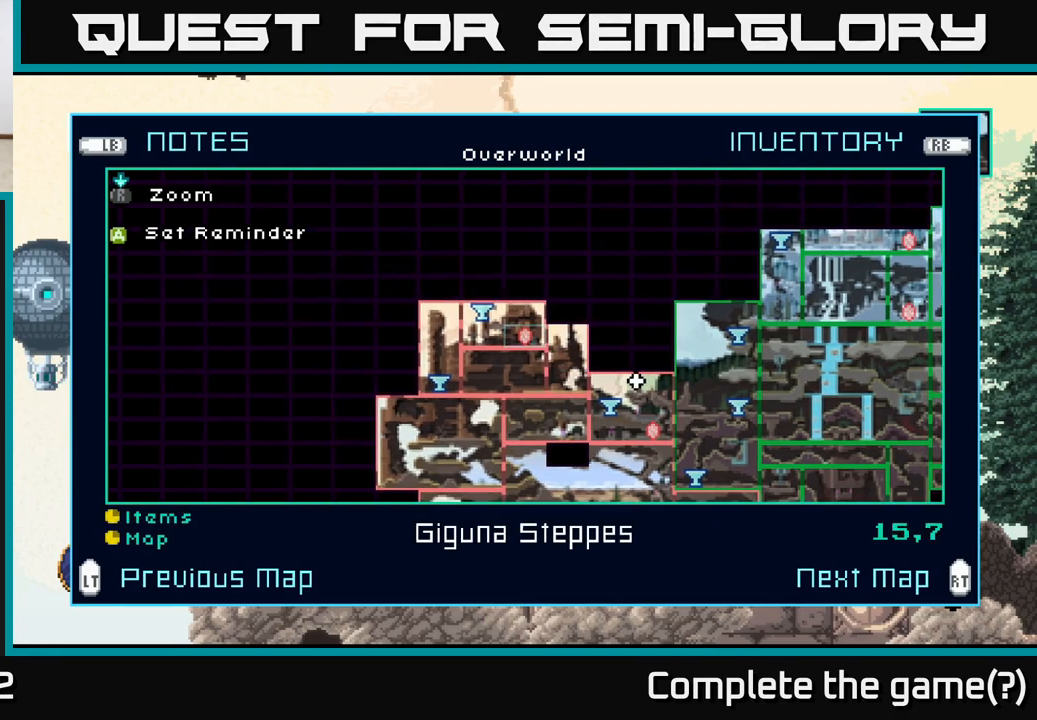
{"buttons": [], "left_stick": "up", "right_stick": "center", "events": [[133, "left_stick", "center"], [383, "left_stick", "up"]]}
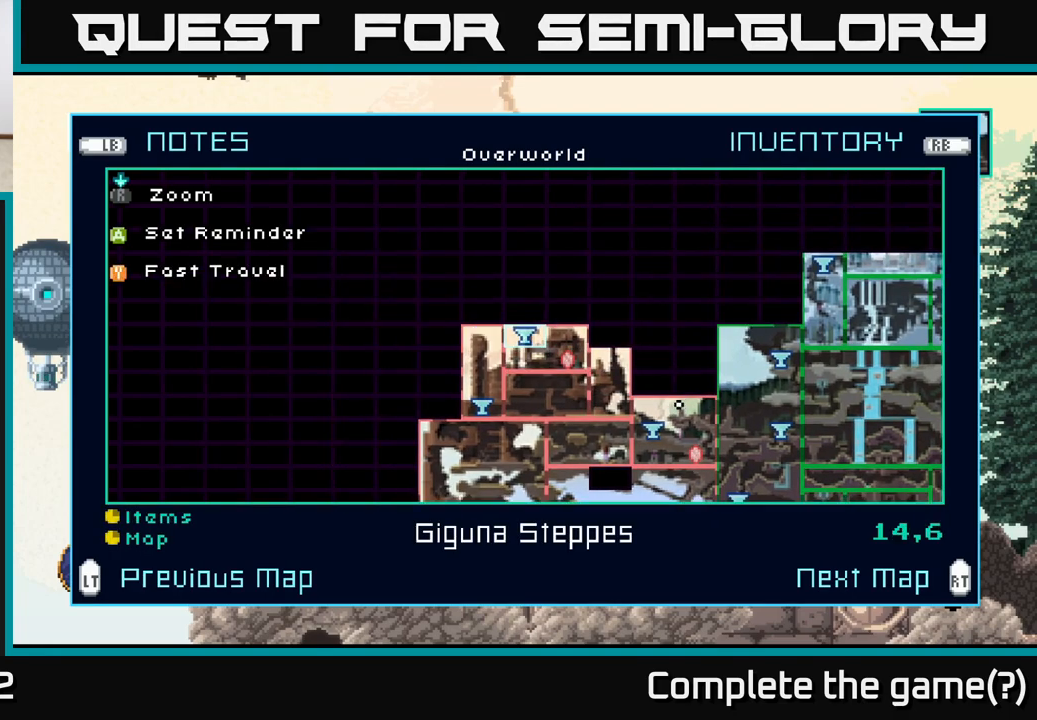
{"buttons": [], "left_stick": "center", "right_stick": "center", "events": [[50, "left_stick", "center"]]}
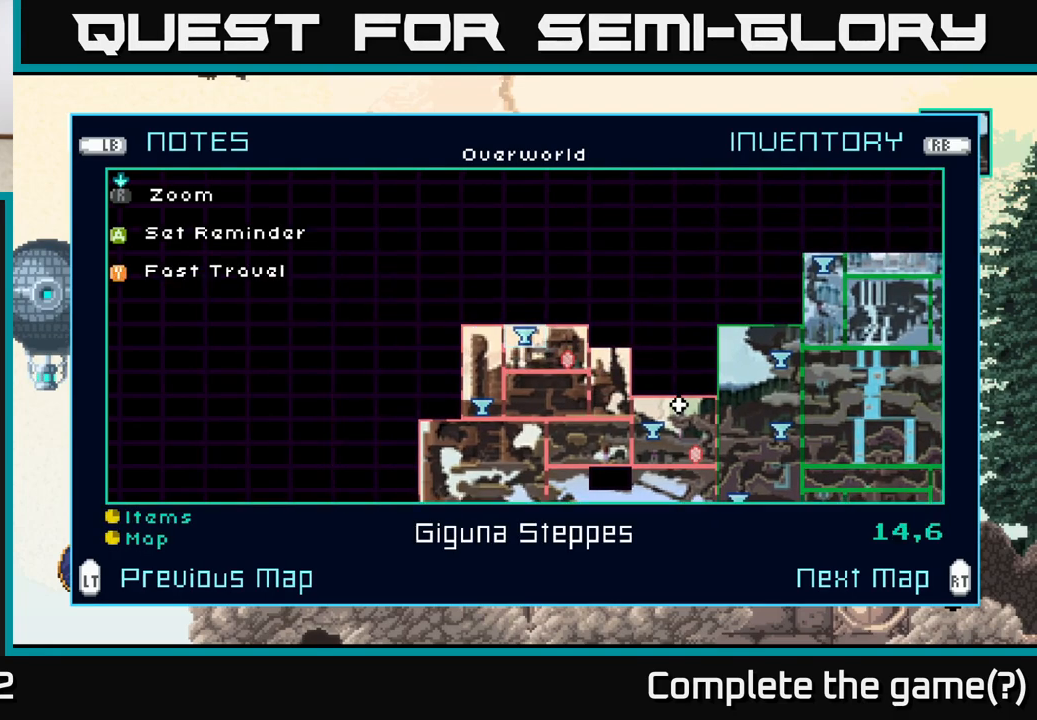
{"buttons": [], "left_stick": "center", "right_stick": "center", "events": [[283, "Y", "down"], [400, "Y", "up"]]}
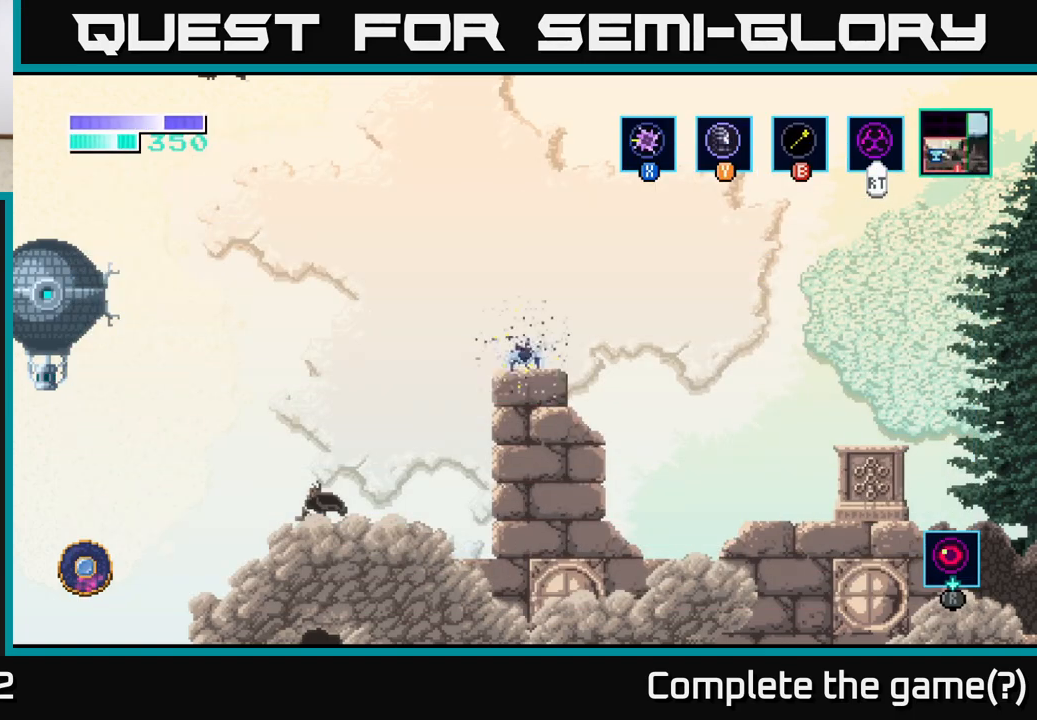
{"buttons": [], "left_stick": "center", "right_stick": "center", "events": []}
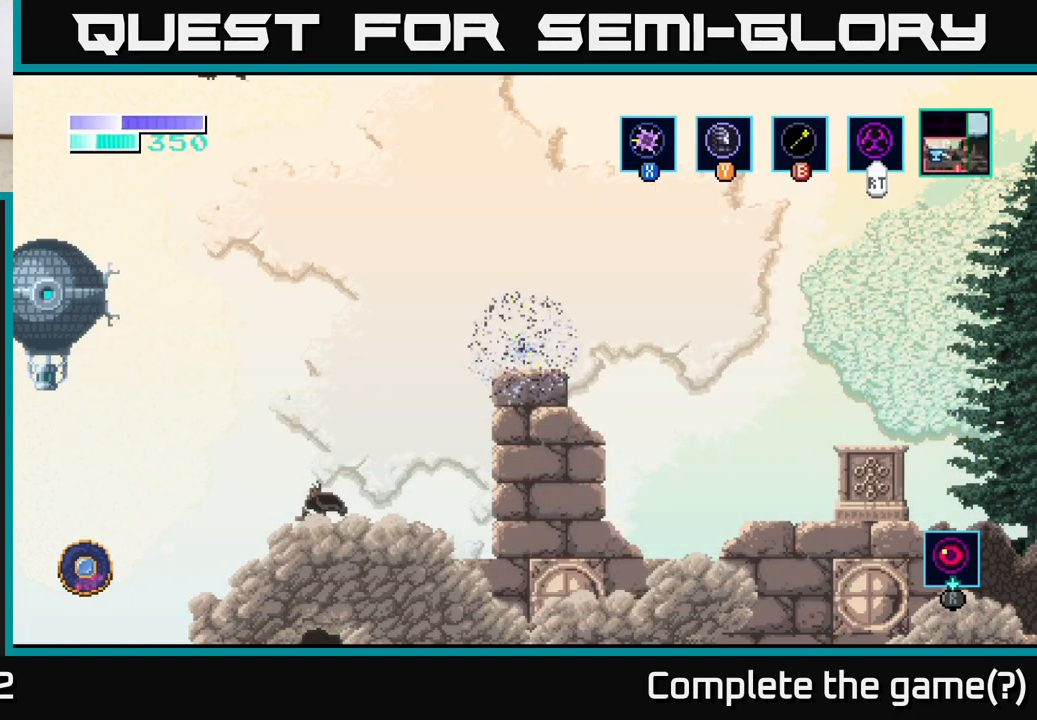
{"buttons": [], "left_stick": "center", "right_stick": "center", "events": []}
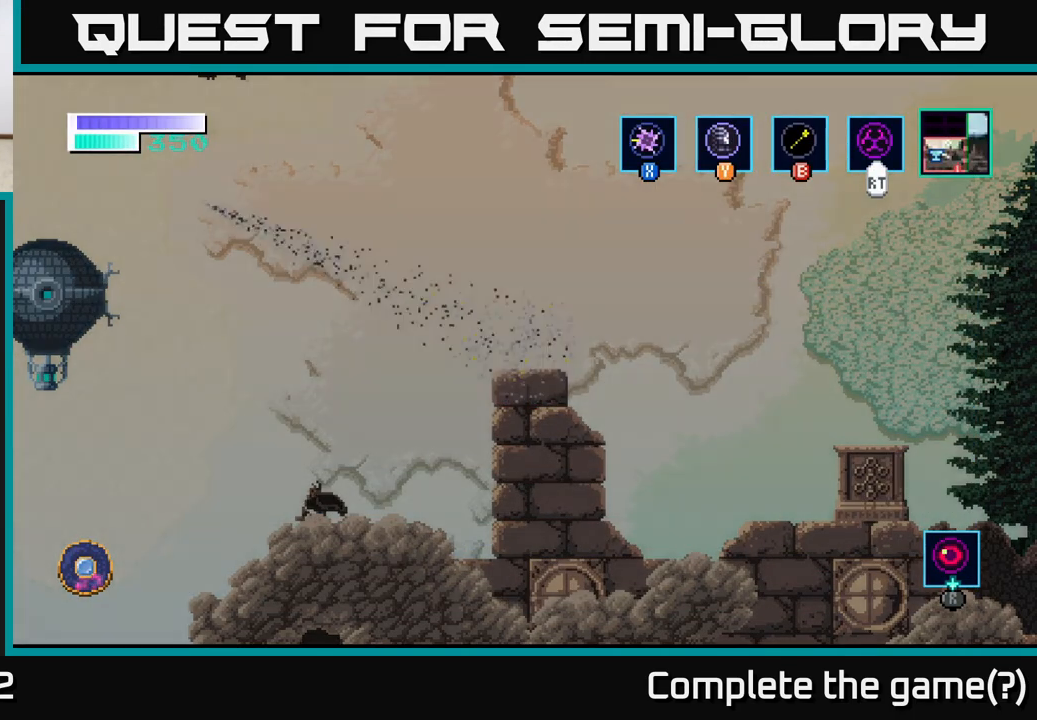
{"buttons": [], "left_stick": "center", "right_stick": "center", "events": []}
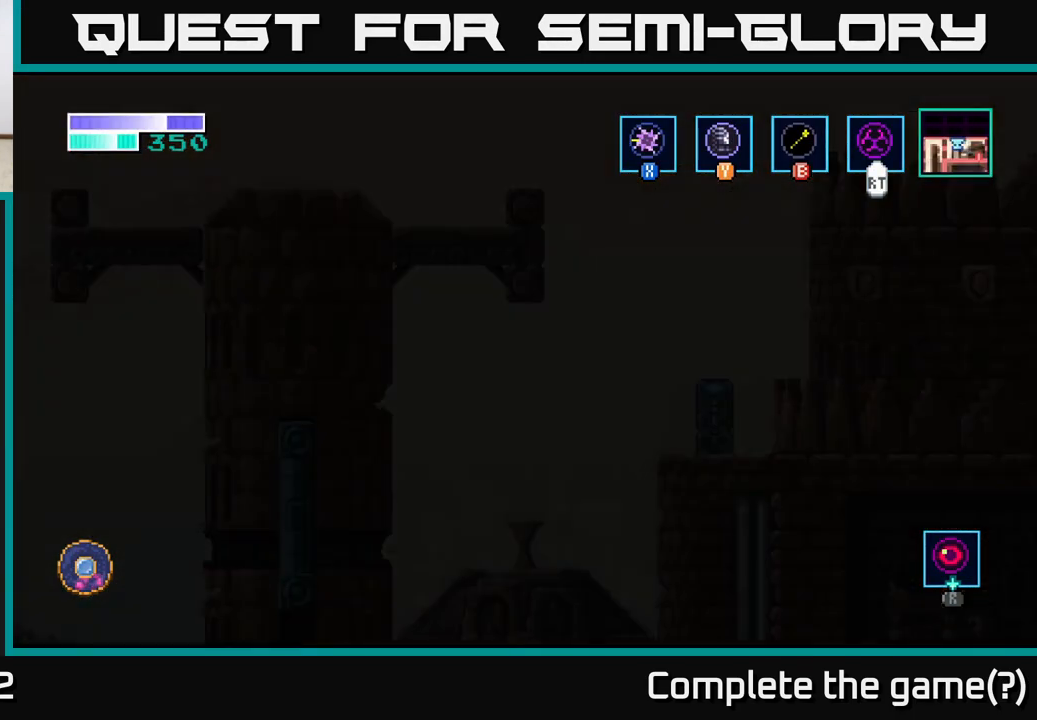
{"buttons": [], "left_stick": "center", "right_stick": "center", "events": []}
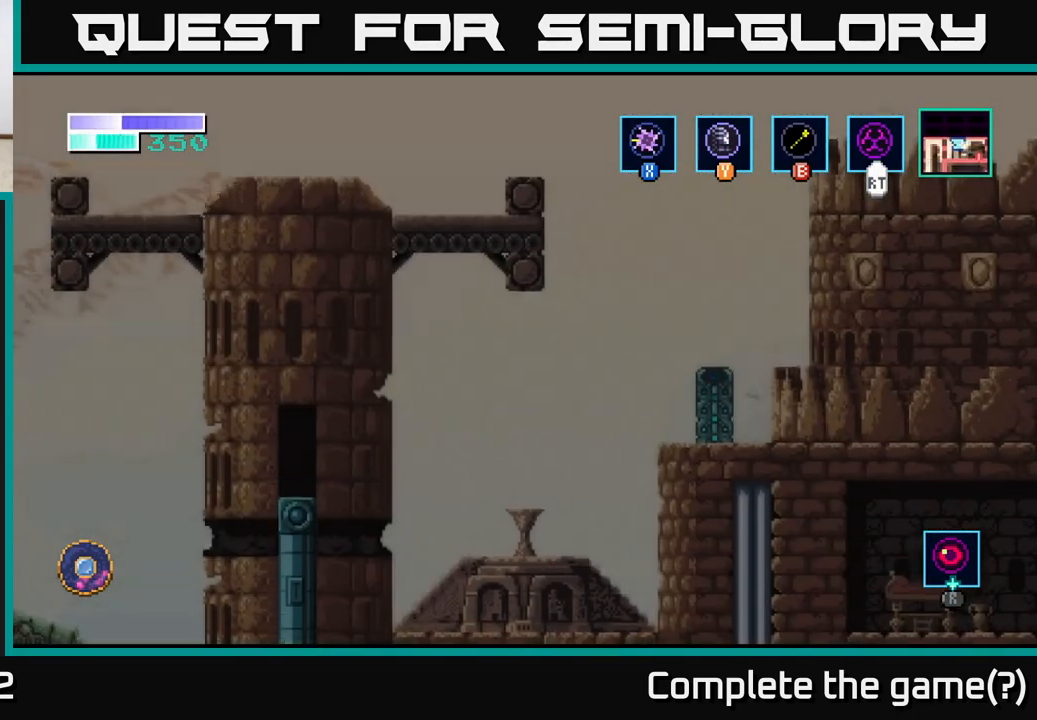
{"buttons": [], "left_stick": "center", "right_stick": "center", "events": []}
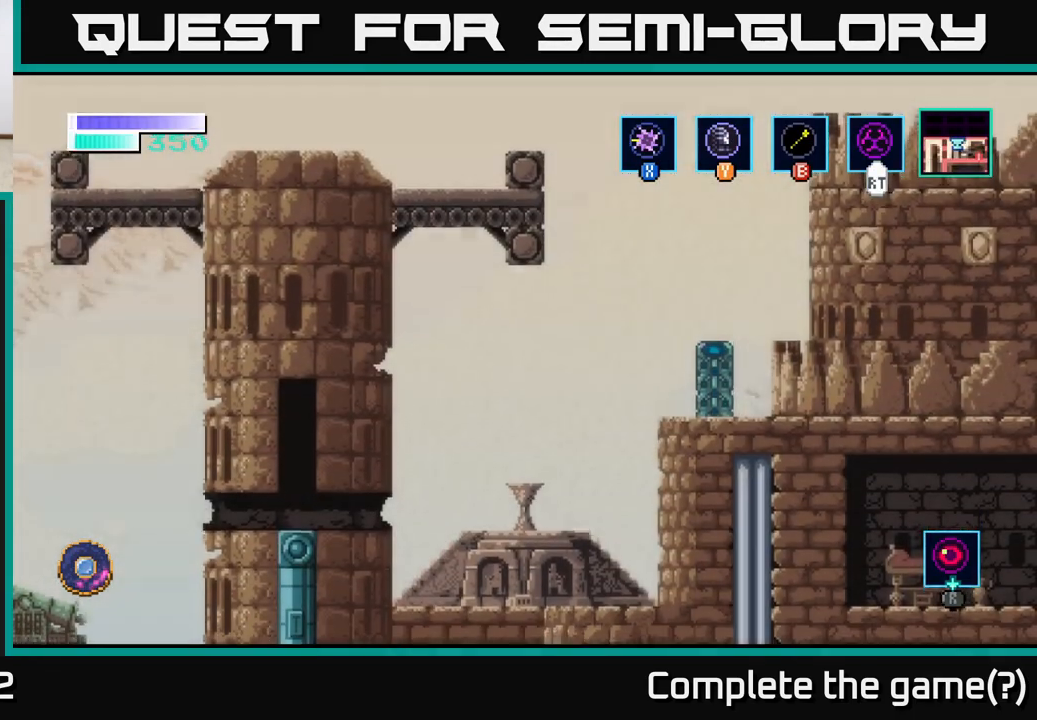
{"buttons": [], "left_stick": "center", "right_stick": "center", "events": []}
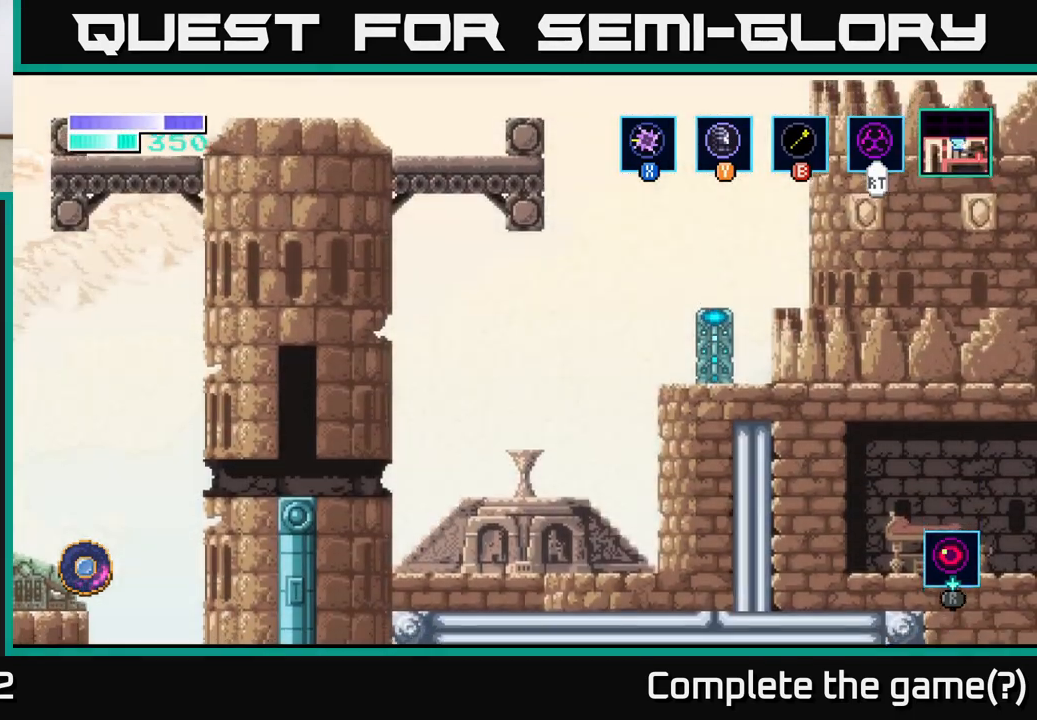
{"buttons": [], "left_stick": "center", "right_stick": "center", "events": []}
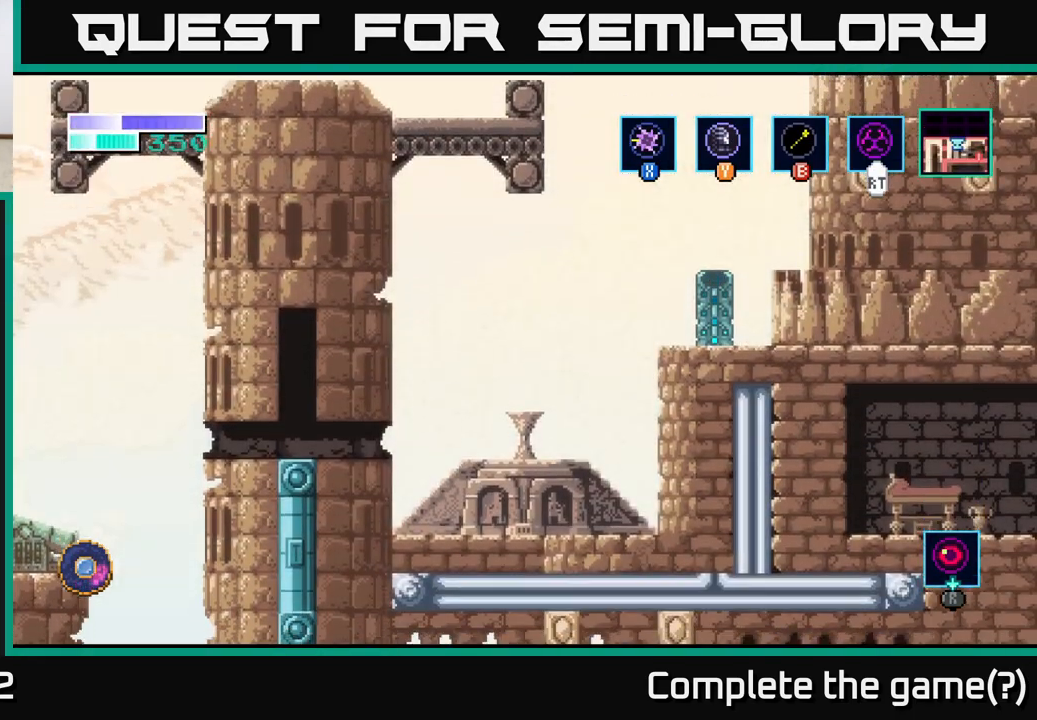
{"buttons": [], "left_stick": "center", "right_stick": "center", "events": []}
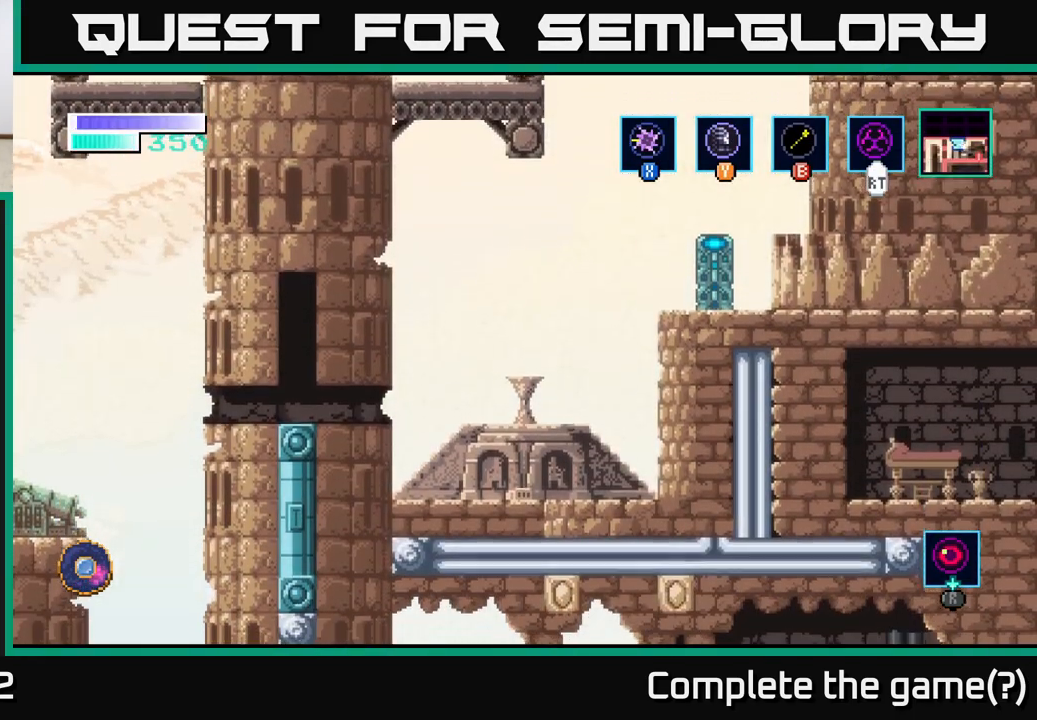
{"buttons": [], "left_stick": "center", "right_stick": "center", "events": [[200, "A", "down"], [417, "A", "up"]]}
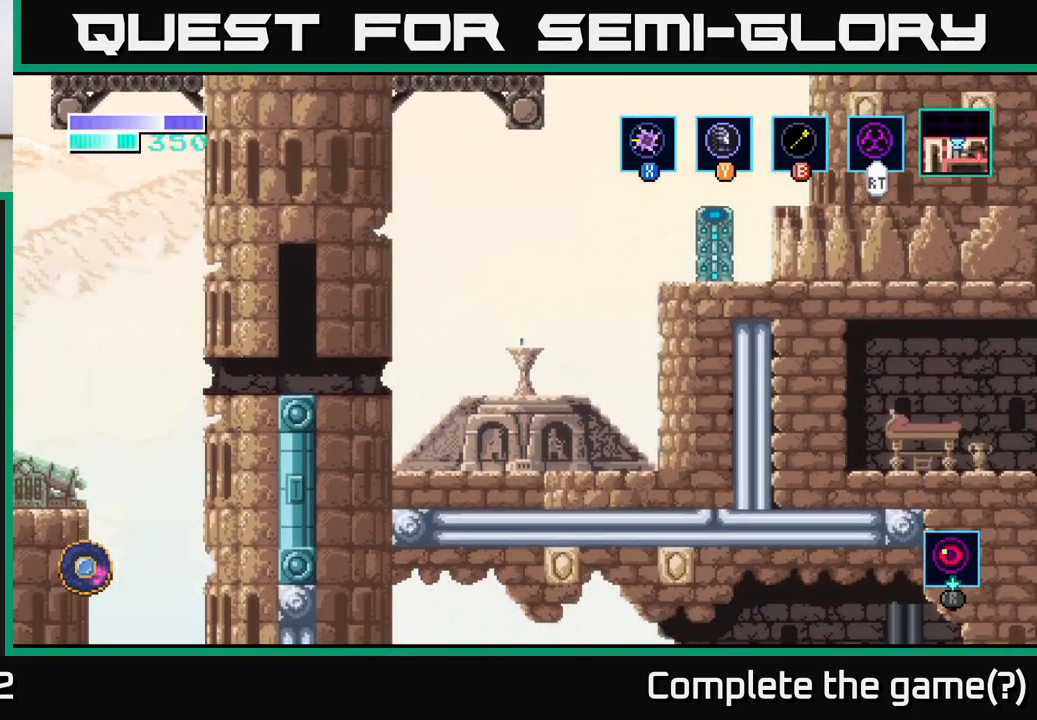
{"buttons": [], "left_stick": "left", "right_stick": "center", "events": [[417, "left_stick", "left"]]}
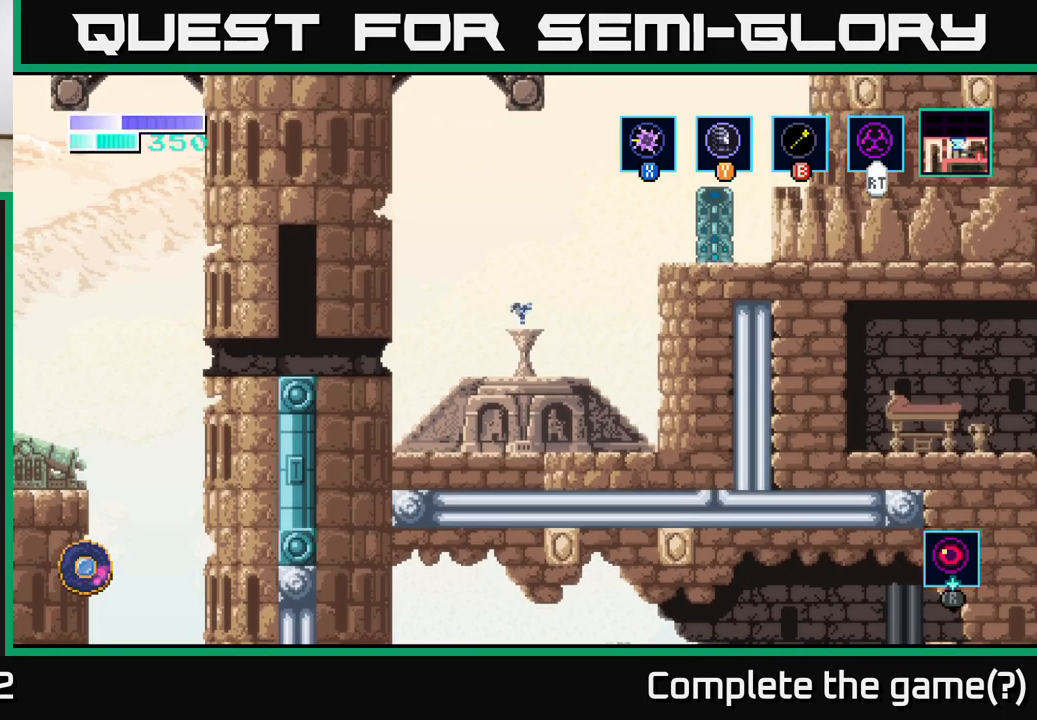
{"buttons": [], "left_stick": "center", "right_stick": "center", "events": [[233, "left_stick", "center"]]}
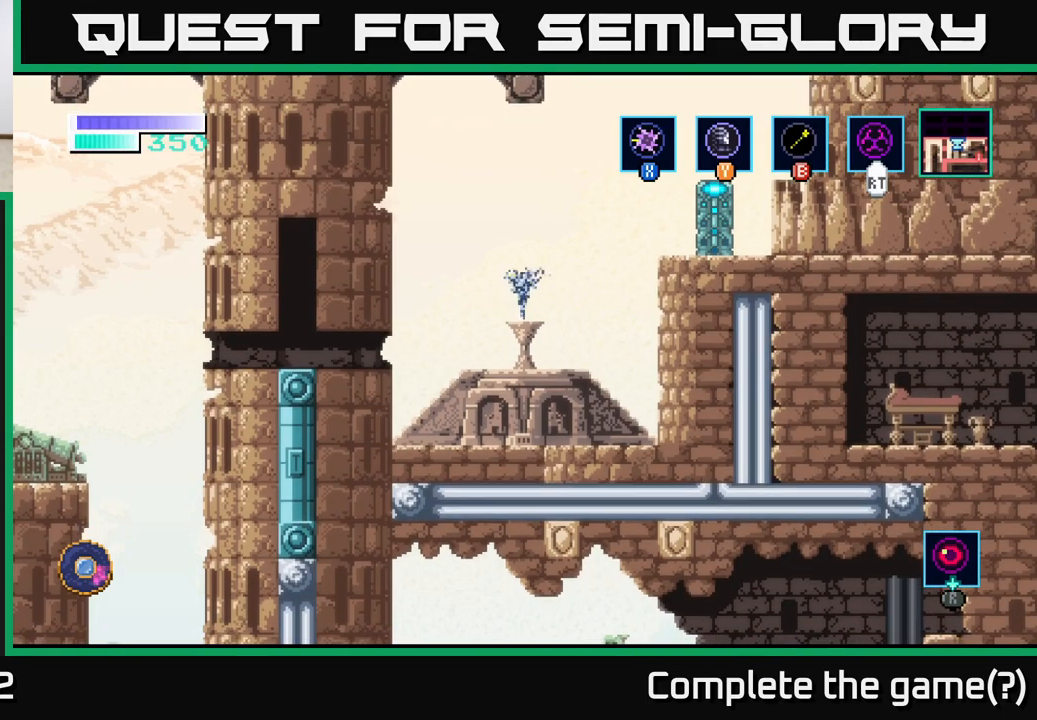
{"buttons": [], "left_stick": "left", "right_stick": "center", "events": [[233, "left_stick", "left"]]}